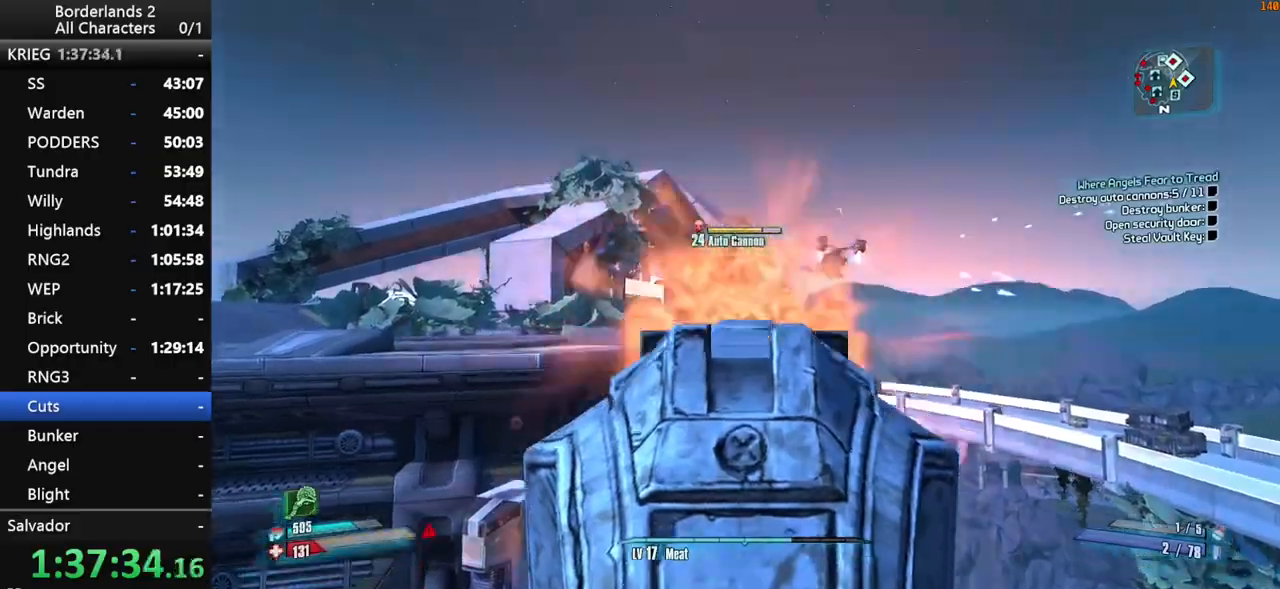
Gameplay with keyboard and mouse; each line is a JSON object with the keys and mouse buttons held at the frame after it. "events" lists presses ("down") and releases ("up") of "1", "2", "3", "4", "a", "b", "c", "ctrl", "d", "down", "e", "end", "escape", "f", "g", "left", "q", "r", "return", "right", "s", "shift", "space", "t", "tab", "up", "v", "w", "x", "y", "z", "mouse_left", "mouse_middle", "mouse_right", "mouse_wheel_up" and "mouse_wheel_down" between this image and that frame as [ms after this image, input, new state], when the widget could be followed in between. "mouse_left", "mouse_middle", "mouse_right", "mouse_wheel_up", "mouse_wheel_down" = the "left", "middle", "right", "wheel_up", "wheel_down" buttons of the "mouse" list. No other keys are recorded. "mouse_move" is the direction in which the mouse moves at that frame (one of eight, or "still"), when it could be read.
{"keys": ["a", "s", "shift"], "mouse": ["right", "wheel_down"], "mouse_move": "still", "events": [[150, "d", "down"], [234, "d", "up"], [384, "a", "down"], [384, "s", "down"]]}
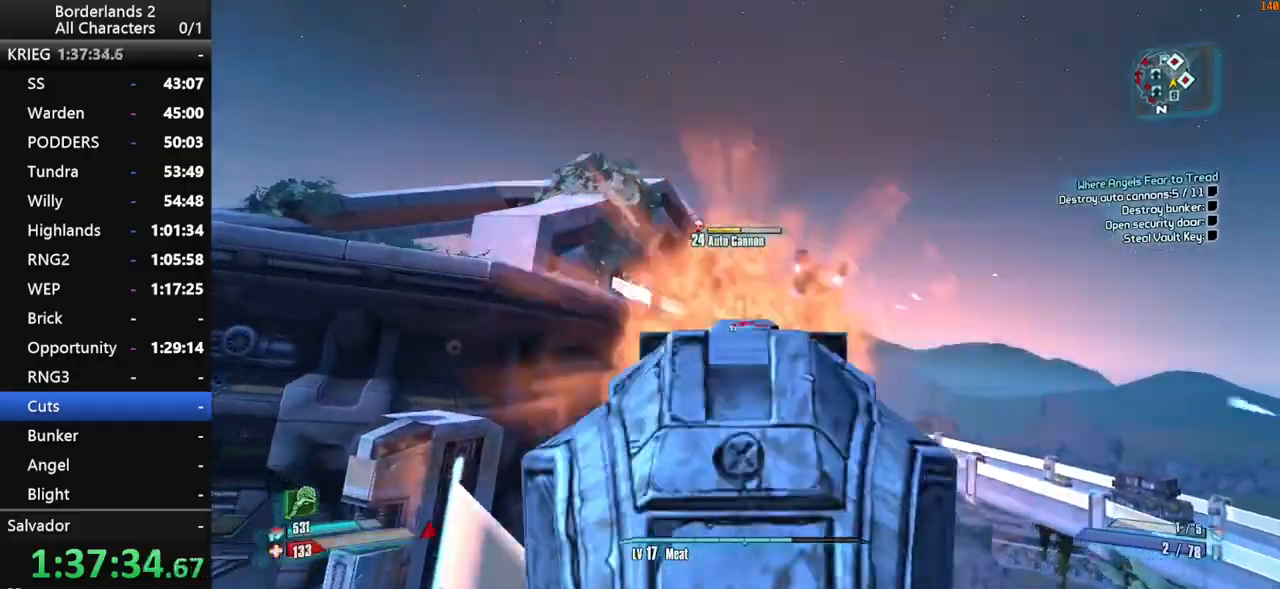
{"keys": ["shift"], "mouse": ["right", "wheel_down"], "mouse_move": "right", "events": [[150, "a", "up"], [250, "space", "down"], [300, "s", "up"], [350, "space", "up"]]}
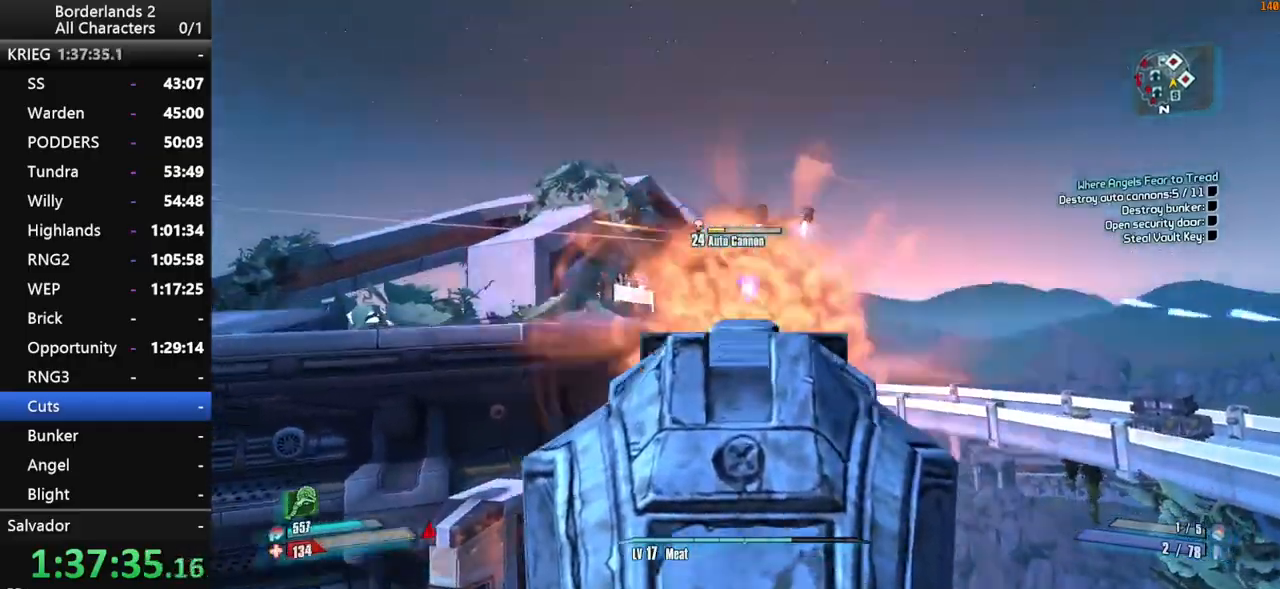
{"keys": ["d", "s", "shift"], "mouse": ["right", "wheel_down"], "mouse_move": "still", "events": [[450, "d", "down"], [500, "s", "down"]]}
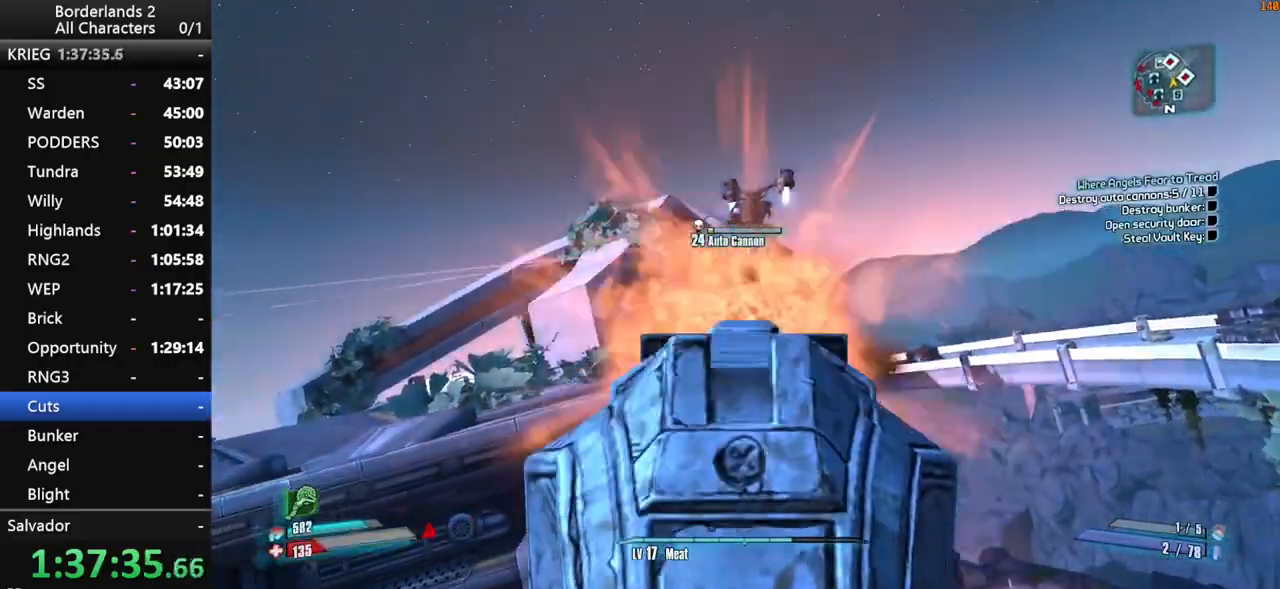
{"keys": ["s", "shift"], "mouse": ["right", "wheel_down"], "mouse_move": "still", "events": [[100, "d", "up"]]}
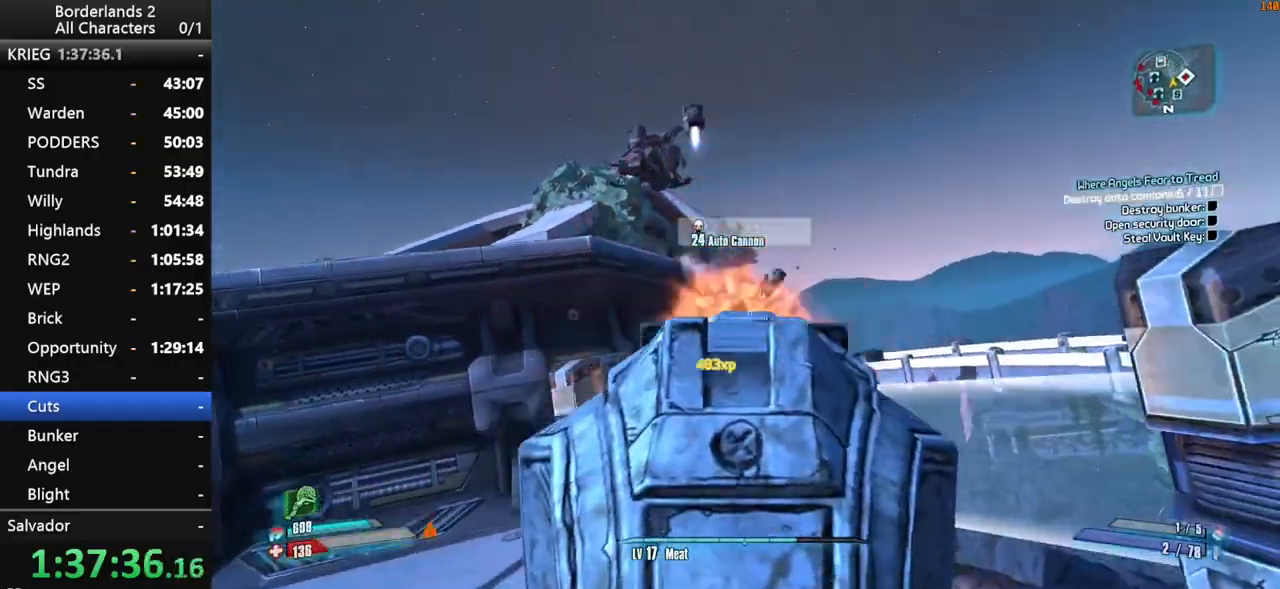
{"keys": ["d", "shift"], "mouse": ["wheel_down"], "mouse_move": "right", "events": [[67, "mouse_right", "up"], [200, "d", "down"], [250, "space", "down"], [300, "s", "up"], [434, "space", "up"]]}
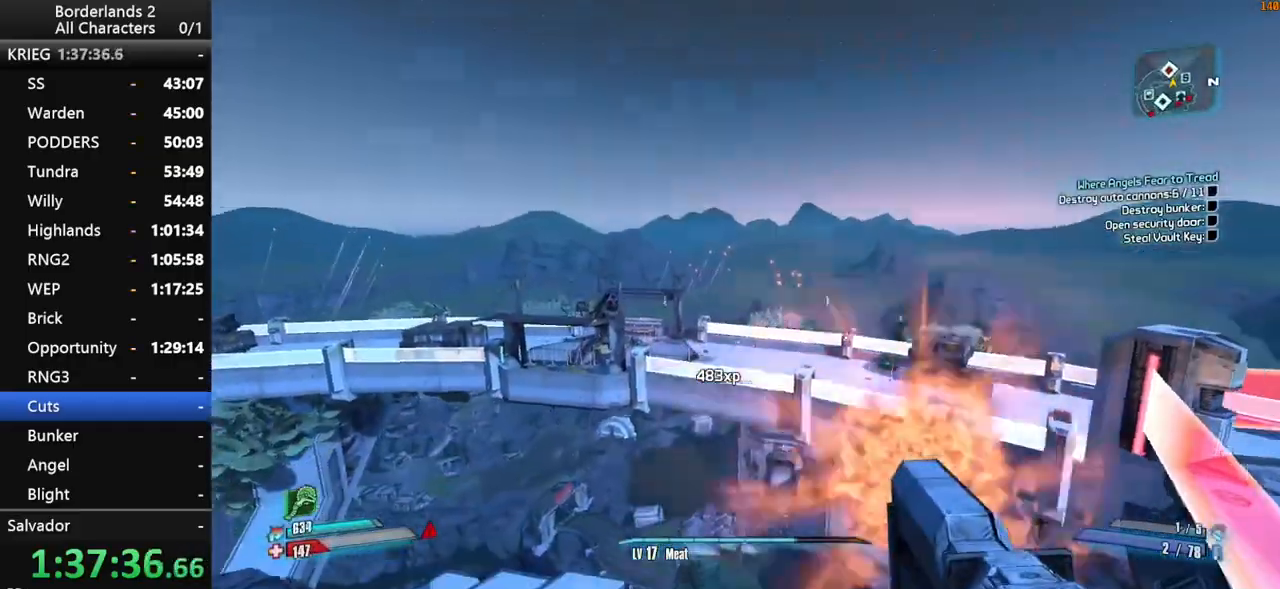
{"keys": ["d", "s", "shift"], "mouse": ["wheel_down"], "mouse_move": "down-left", "events": [[367, "s", "down"]]}
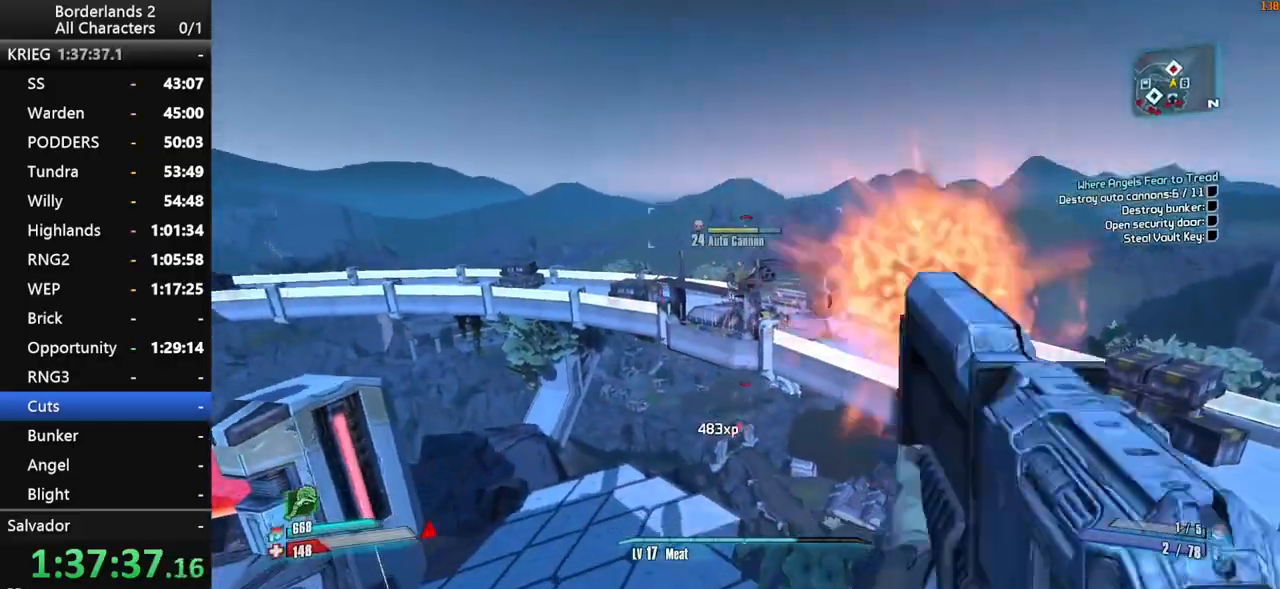
{"keys": ["d", "shift"], "mouse": ["wheel_down"], "mouse_move": "still", "events": [[284, "s", "up"]]}
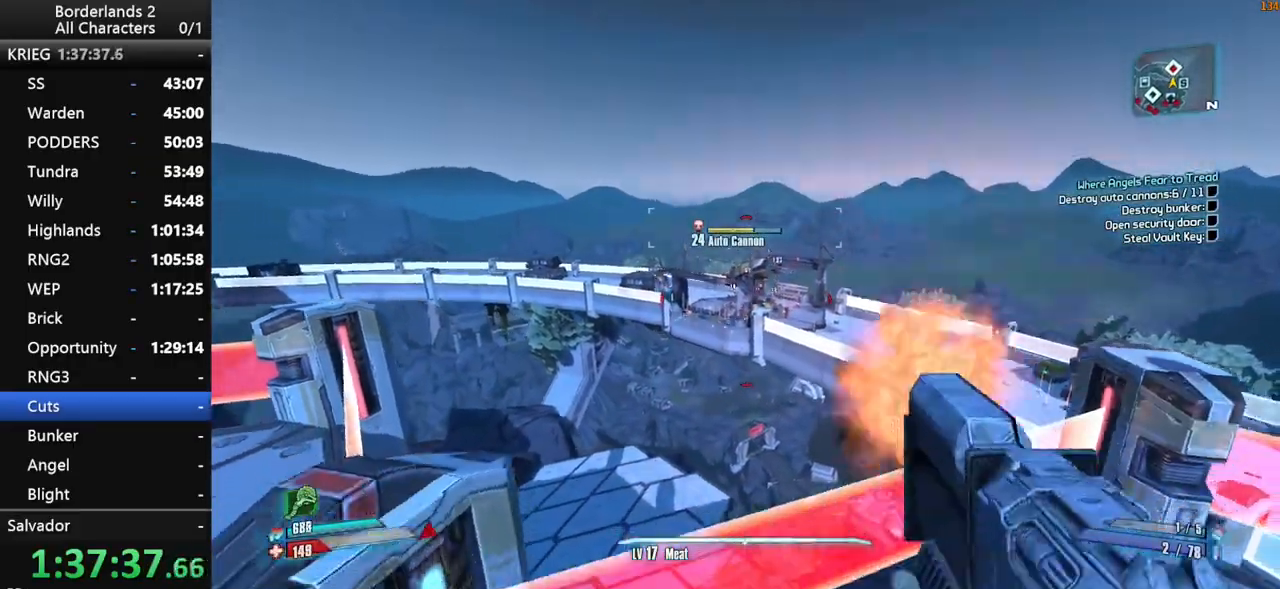
{"keys": ["shift", "space", "w"], "mouse": ["wheel_down"], "mouse_move": "still", "events": [[17, "w", "down"], [200, "d", "up"], [200, "w", "up"], [350, "w", "down"], [434, "space", "down"]]}
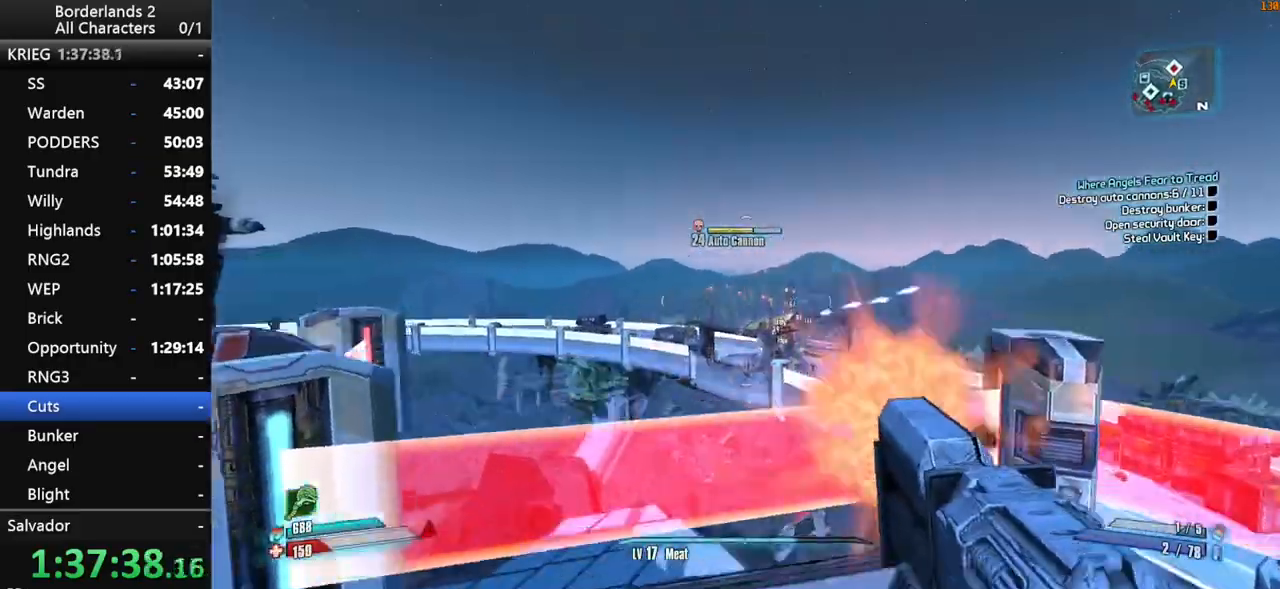
{"keys": ["a", "s", "shift"], "mouse": ["right", "wheel_down"], "mouse_move": "still", "events": [[34, "mouse_right", "down"], [34, "space", "up"], [34, "w", "up"], [167, "d", "down"], [217, "s", "down"], [317, "d", "up"], [367, "a", "down"]]}
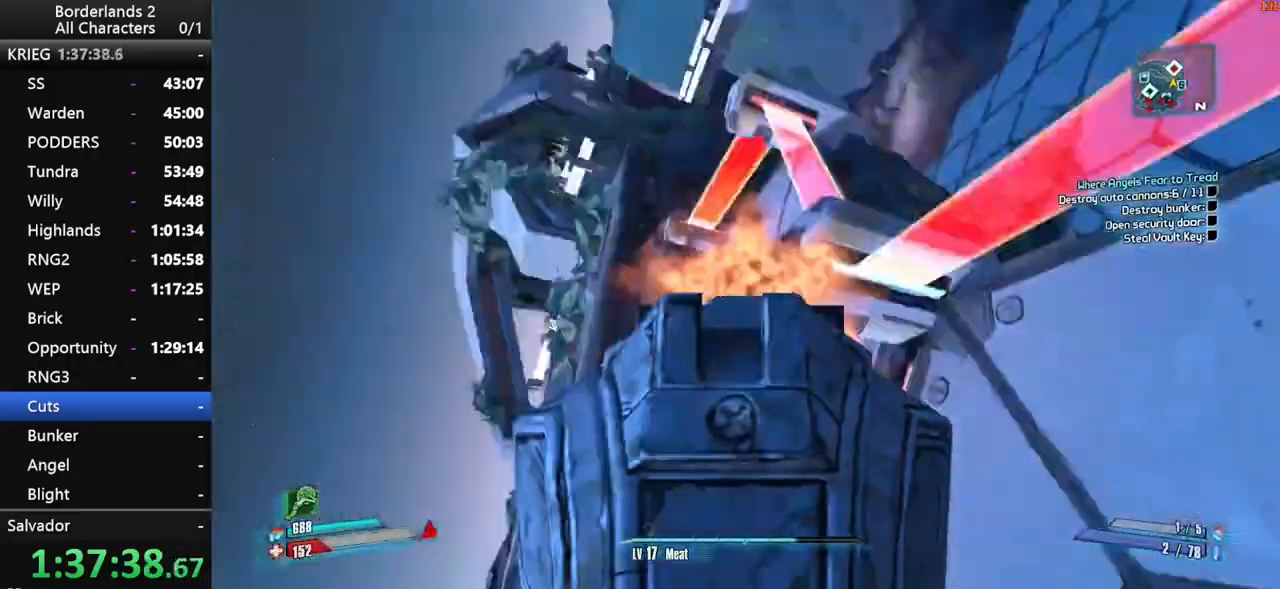
{"keys": ["a", "shift"], "mouse": ["wheel_down"], "mouse_move": "up", "events": [[100, "s", "up"], [150, "mouse_right", "up"]]}
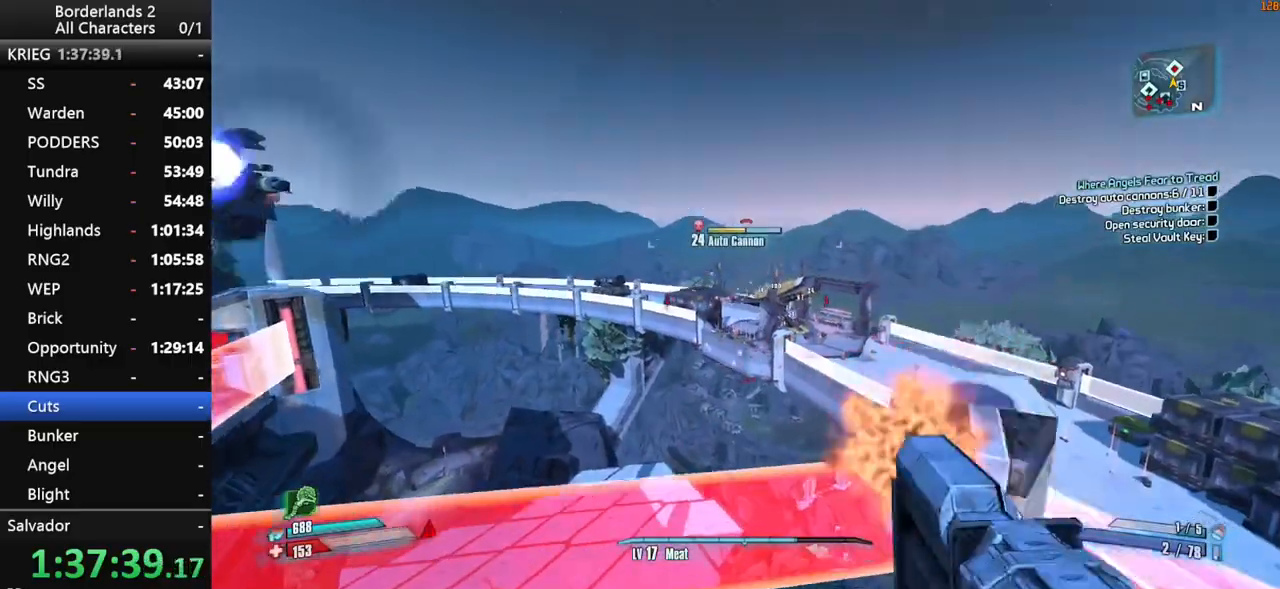
{"keys": ["shift", "space"], "mouse": ["wheel_down"], "mouse_move": "still", "events": [[17, "a", "up"], [250, "space", "down"], [350, "space", "up"], [434, "space", "down"]]}
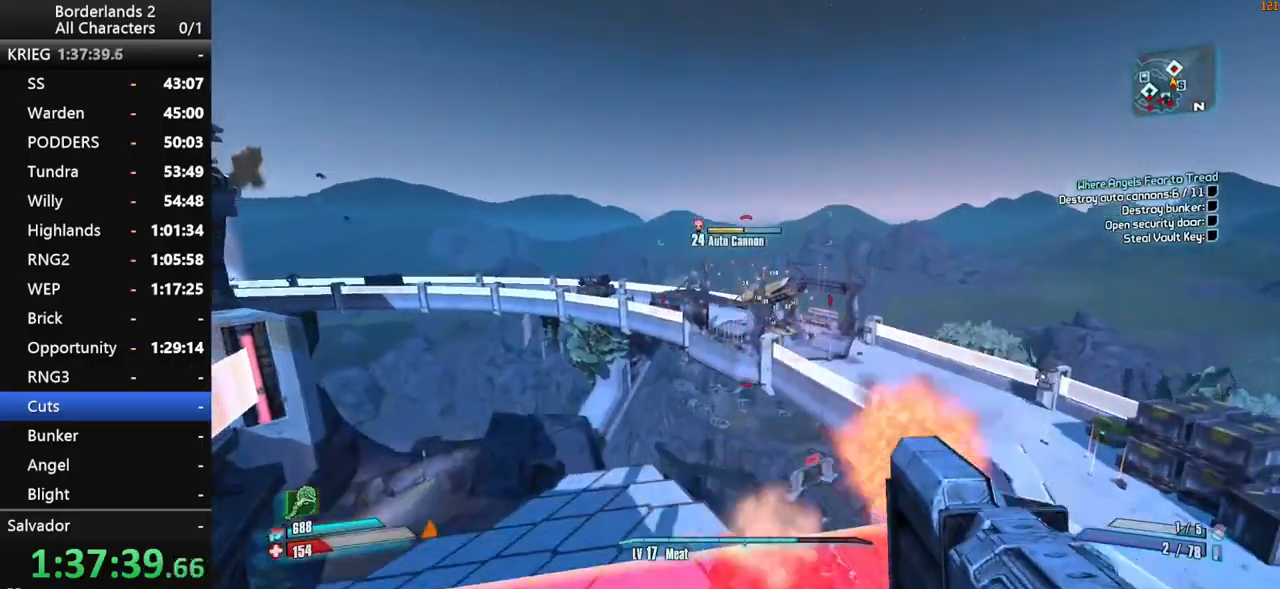
{"keys": ["d", "shift"], "mouse": ["right", "wheel_down"], "events": [[34, "mouse_right", "down"], [34, "space", "up"], [450, "d", "down"]]}
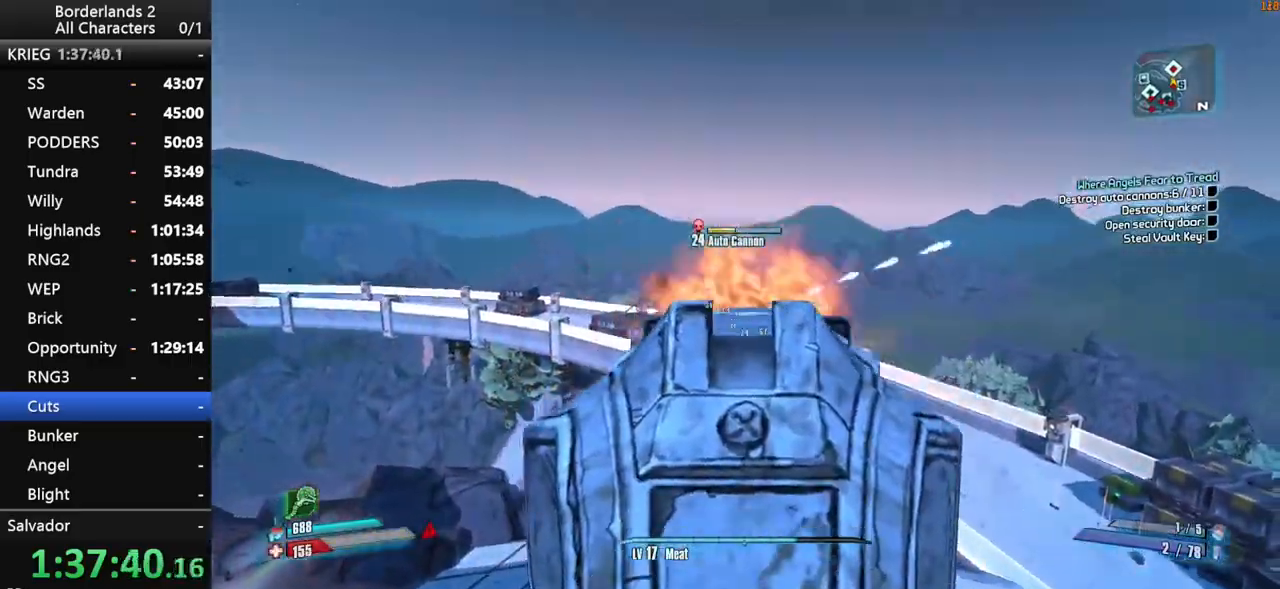
{"keys": ["shift"], "mouse": ["wheel_down"], "events": [[234, "mouse_right", "up"], [334, "d", "up"]]}
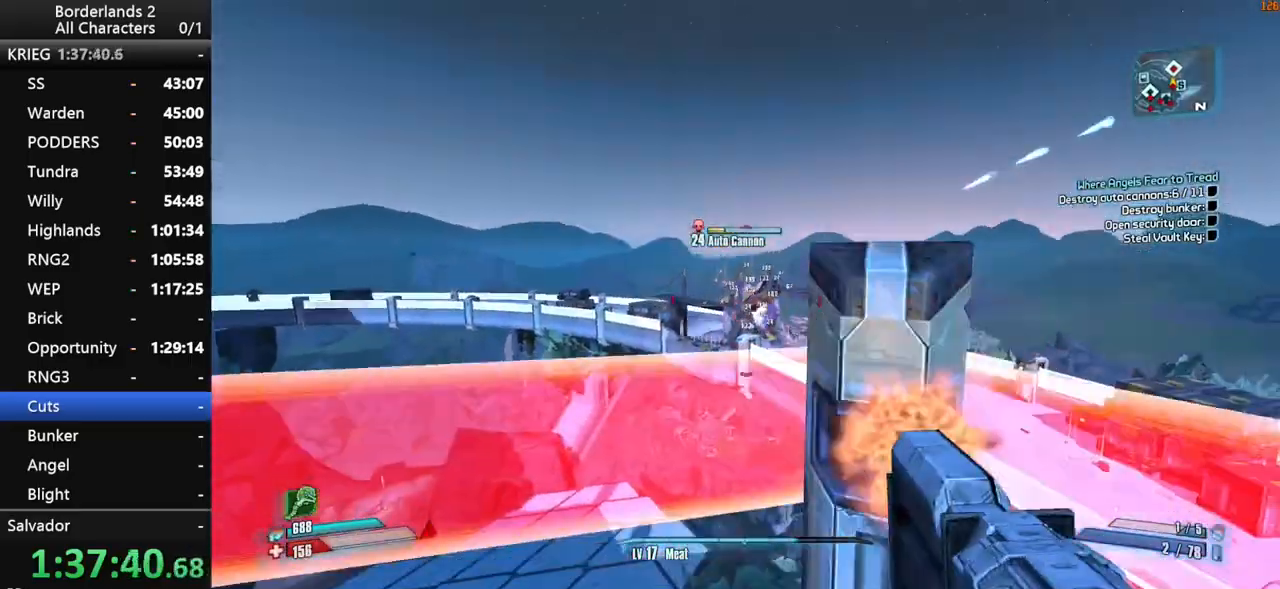
{"keys": ["shift"], "mouse": ["right", "wheel_down"], "events": [[67, "space", "down"], [150, "space", "up"], [200, "a", "down"], [250, "space", "down"], [350, "mouse_right", "down"], [350, "space", "up"], [434, "a", "up"]]}
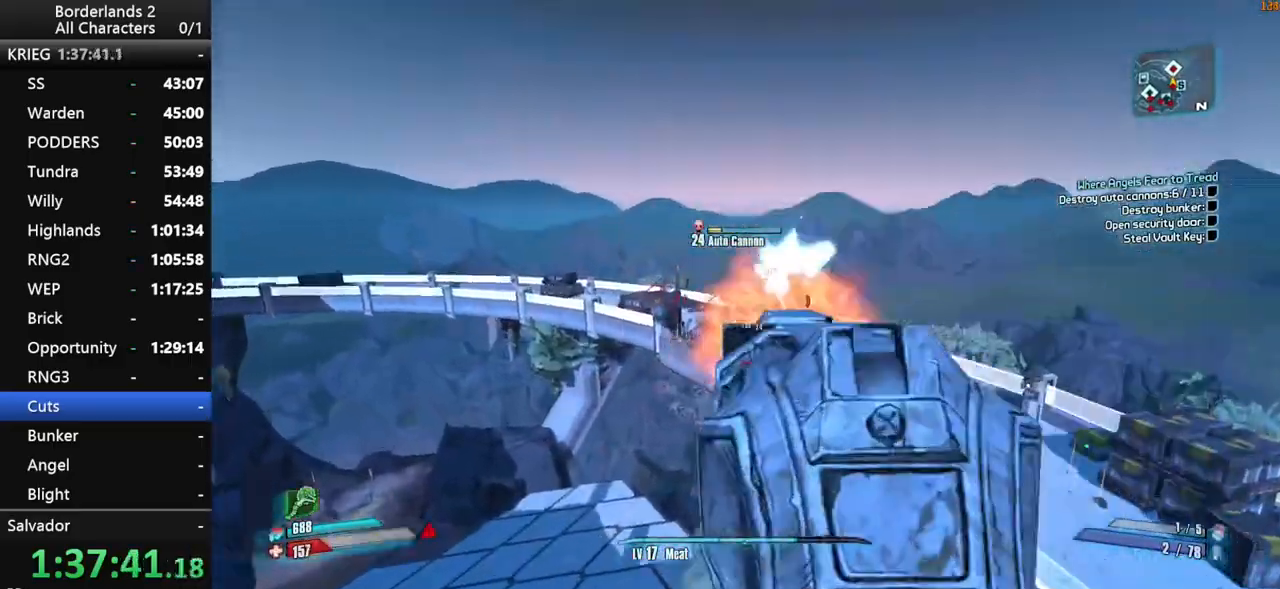
{"keys": ["shift"], "mouse": ["right", "wheel_down"], "events": []}
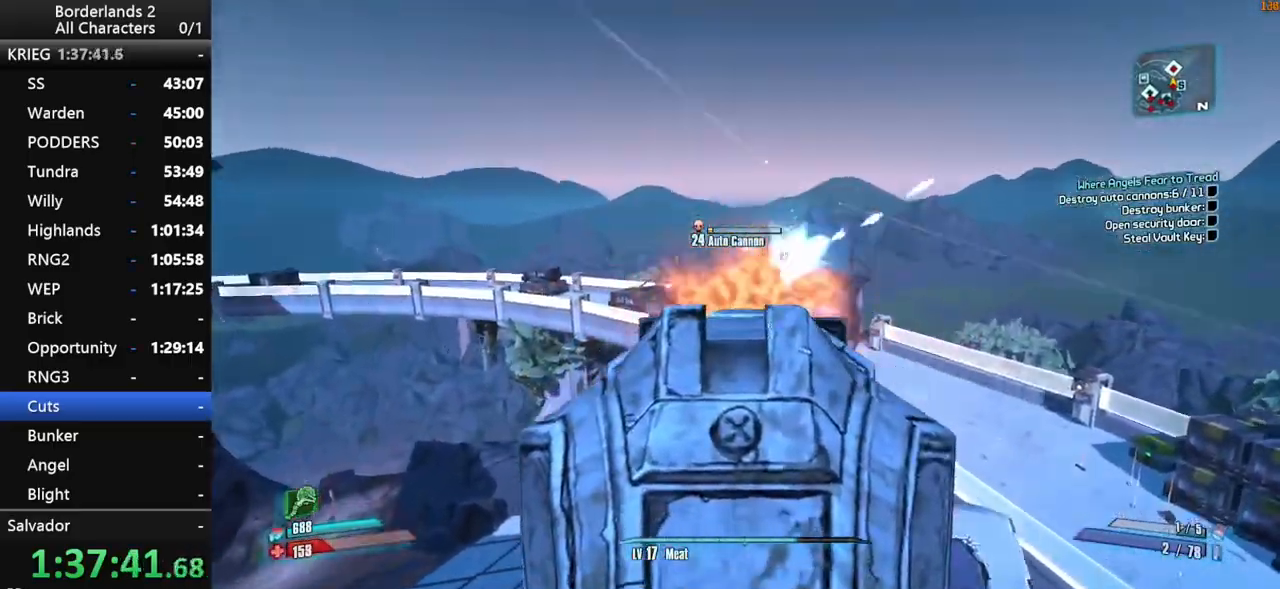
{"keys": ["a", "w"], "mouse": [], "mouse_move": "left", "events": [[184, "mouse_right", "up"], [284, "a", "down"], [284, "shift", "up"], [417, "w", "down"], [467, "mouse_wheel_down", "up"]]}
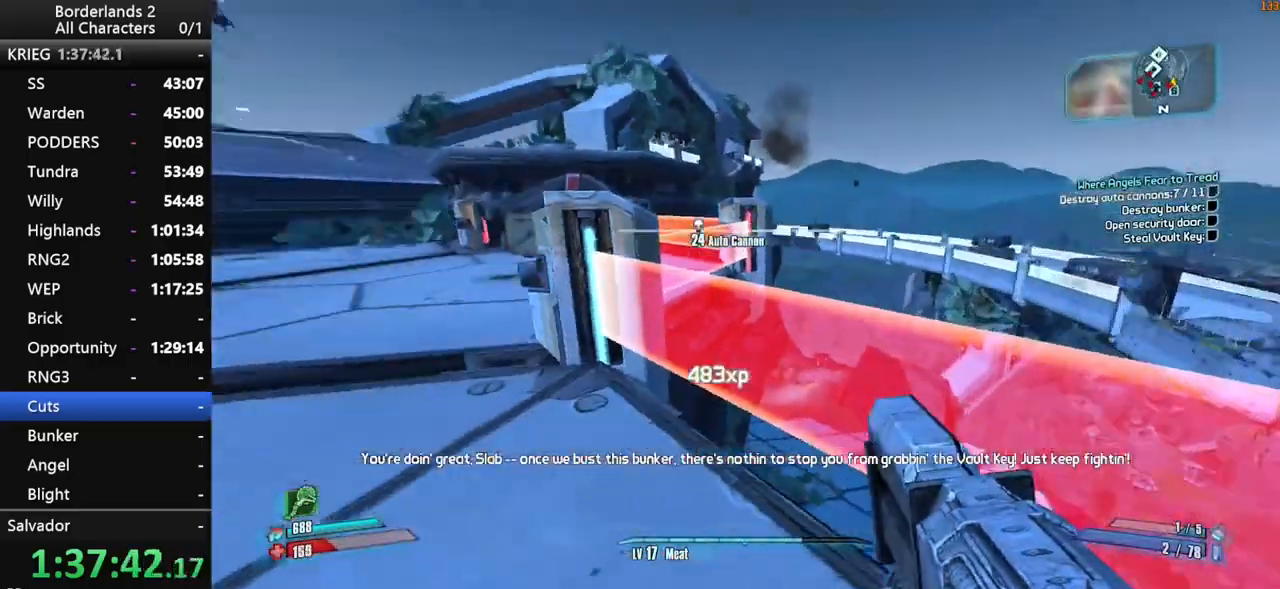
{"keys": ["shift", "w"], "mouse": [], "mouse_move": "still", "events": [[17, "shift", "down"], [117, "shift", "up"], [150, "shift", "down"], [200, "space", "down"], [250, "a", "up"], [300, "space", "up"]]}
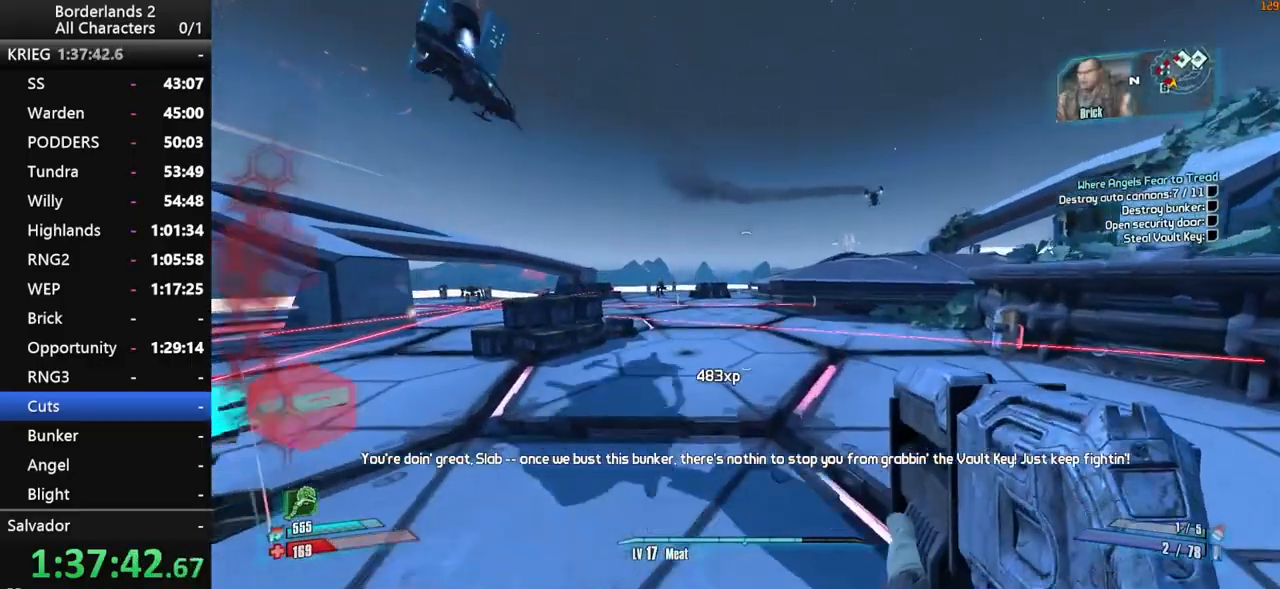
{"keys": ["w"], "mouse": [], "mouse_move": "still", "events": [[134, "a", "down"], [367, "a", "up"], [450, "shift", "up"]]}
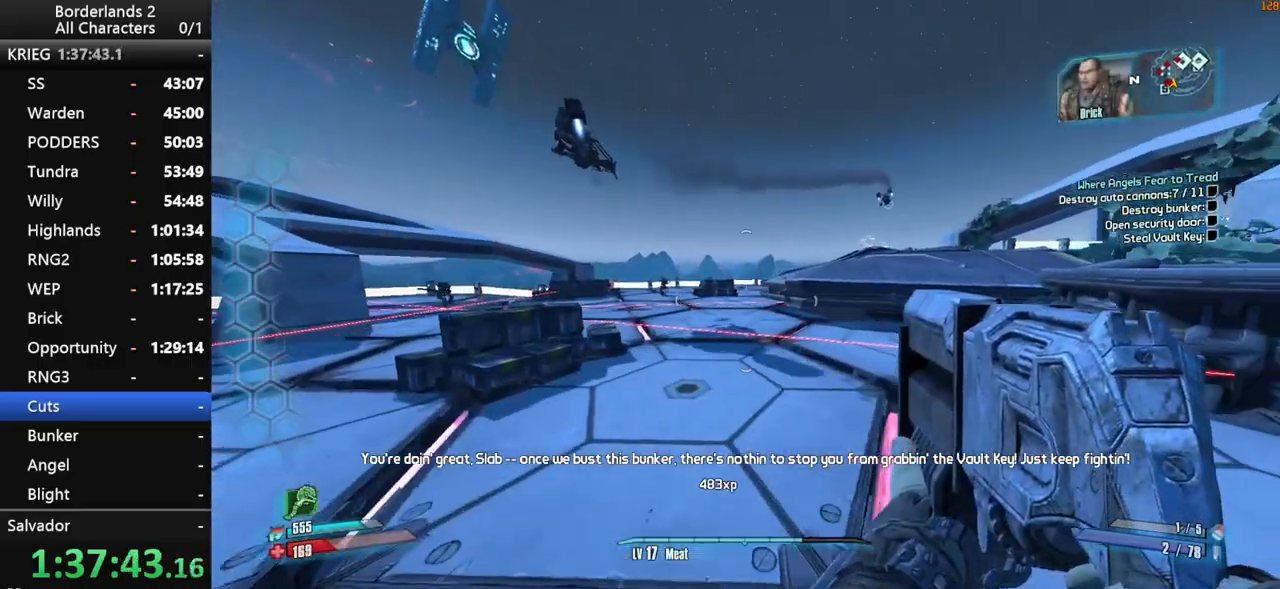
{"keys": ["shift", "w"], "mouse": [], "mouse_move": "still", "events": [[284, "shift", "down"]]}
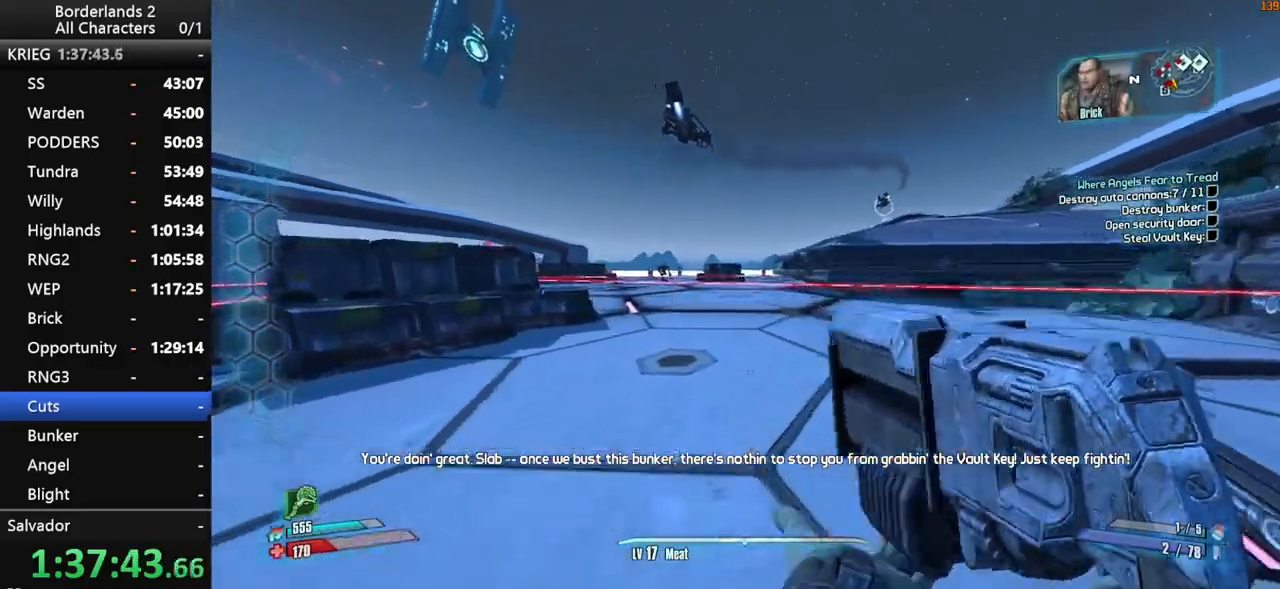
{"keys": ["space", "w"], "mouse": [], "mouse_move": "still", "events": [[67, "shift", "up"], [67, "space", "down"], [167, "space", "up"], [200, "shift", "down"], [250, "space", "down"], [300, "shift", "up"], [384, "shift", "down"], [484, "shift", "up"]]}
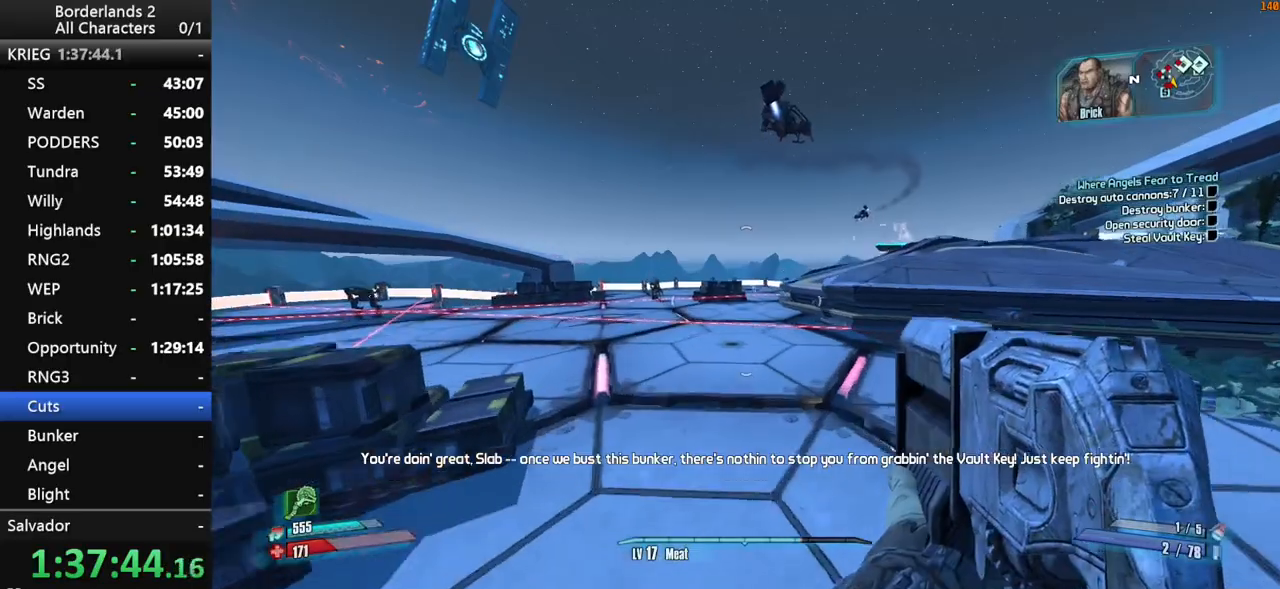
{"keys": ["w"], "mouse": [], "mouse_move": "still", "events": [[317, "space", "up"]]}
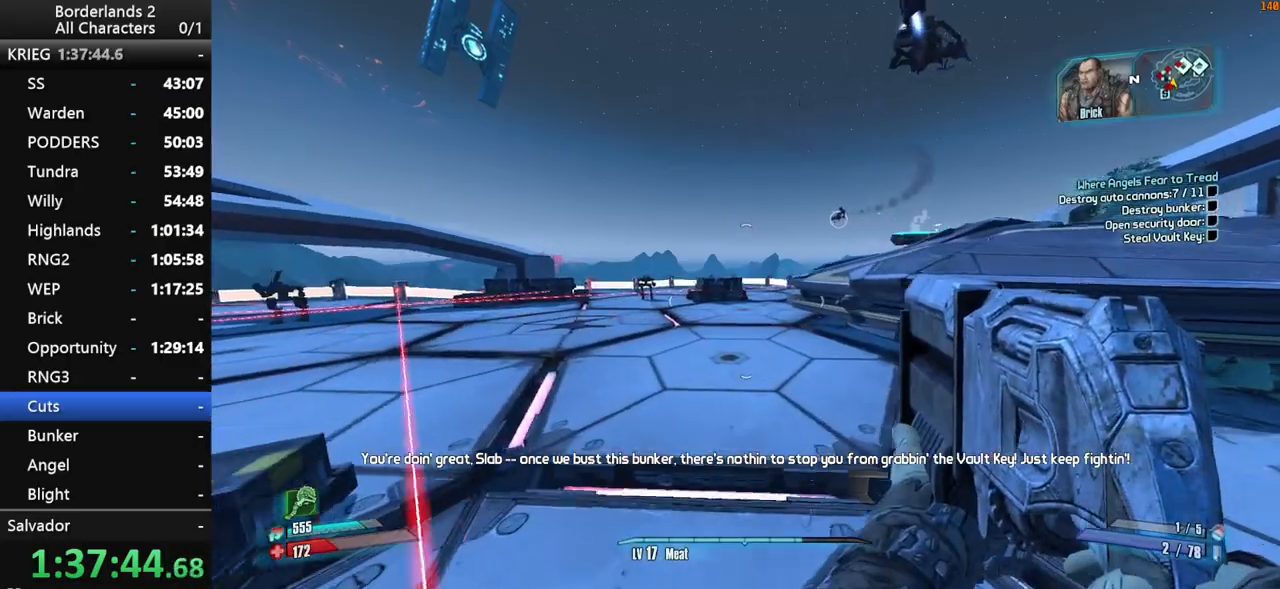
{"keys": ["w"], "mouse": [], "mouse_move": "still", "events": [[384, "space", "down"], [467, "space", "up"]]}
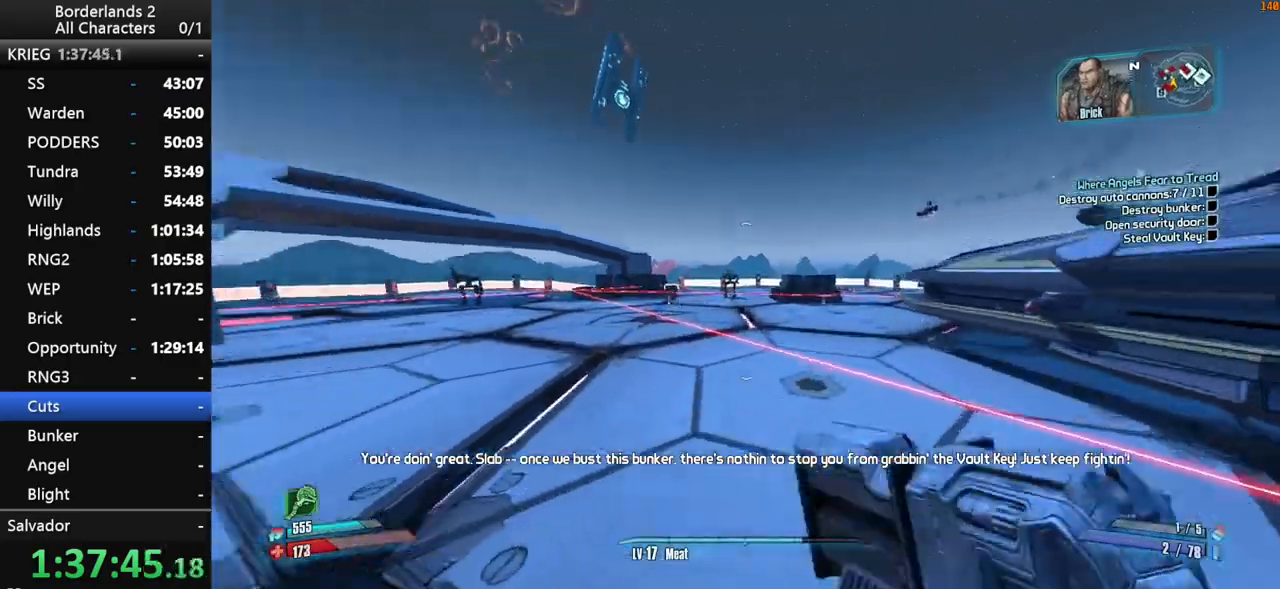
{"keys": ["d", "shift", "w"], "mouse": ["right", "wheel_down"], "mouse_move": "down", "events": [[17, "mouse_right", "down"], [17, "shift", "down"], [67, "d", "down"], [67, "space", "down"], [117, "mouse_wheel_down", "down"], [150, "space", "up"]]}
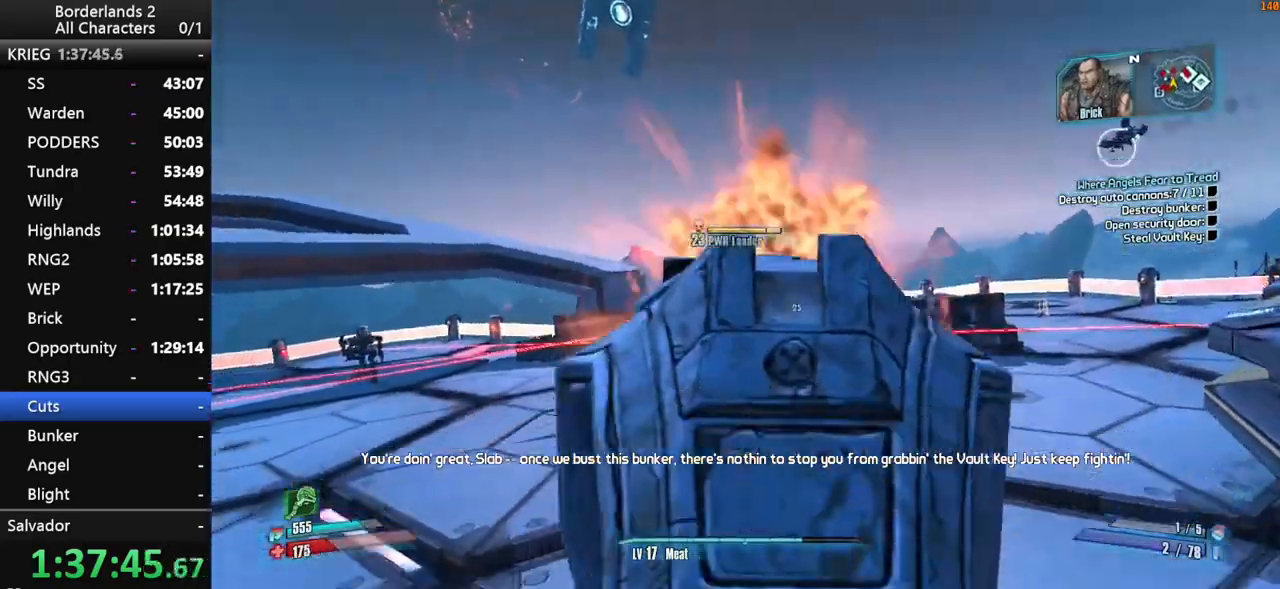
{"keys": ["d", "shift", "w"], "mouse": [], "mouse_move": "up", "events": [[367, "mouse_right", "up"], [400, "shift", "up"], [500, "mouse_wheel_down", "up"], [500, "shift", "down"]]}
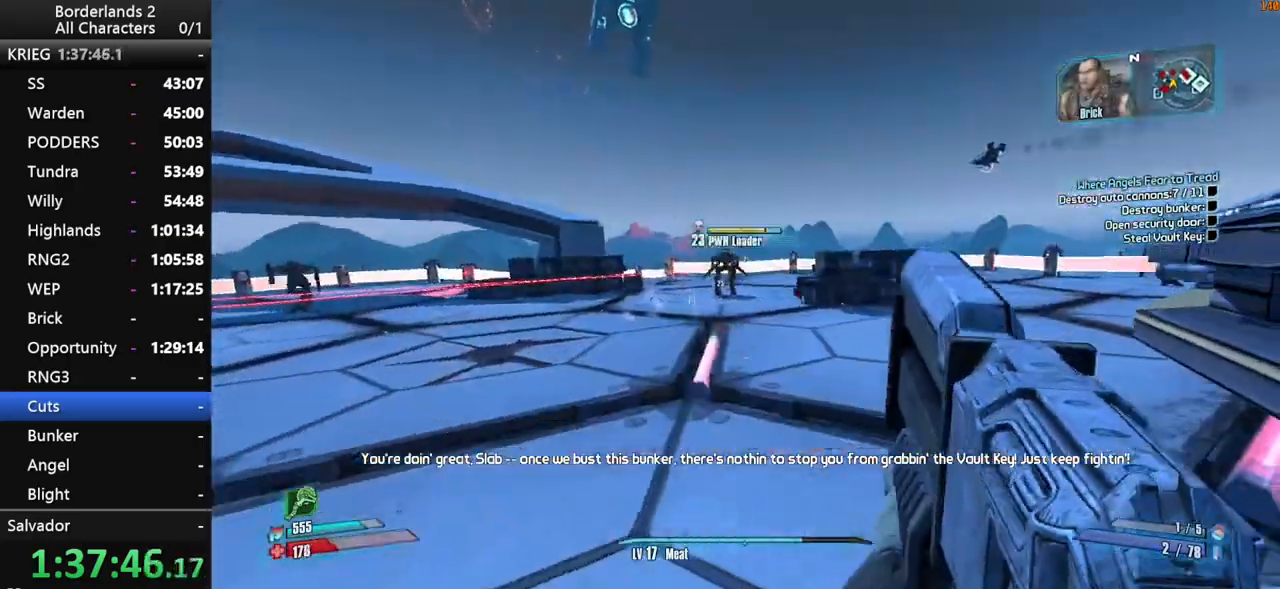
{"keys": ["d", "shift", "w"], "mouse": ["right", "wheel_down"], "mouse_move": "still", "events": [[150, "shift", "up"], [184, "shift", "down"], [234, "space", "down"], [334, "space", "up"], [384, "mouse_right", "down"], [417, "mouse_wheel_down", "down"]]}
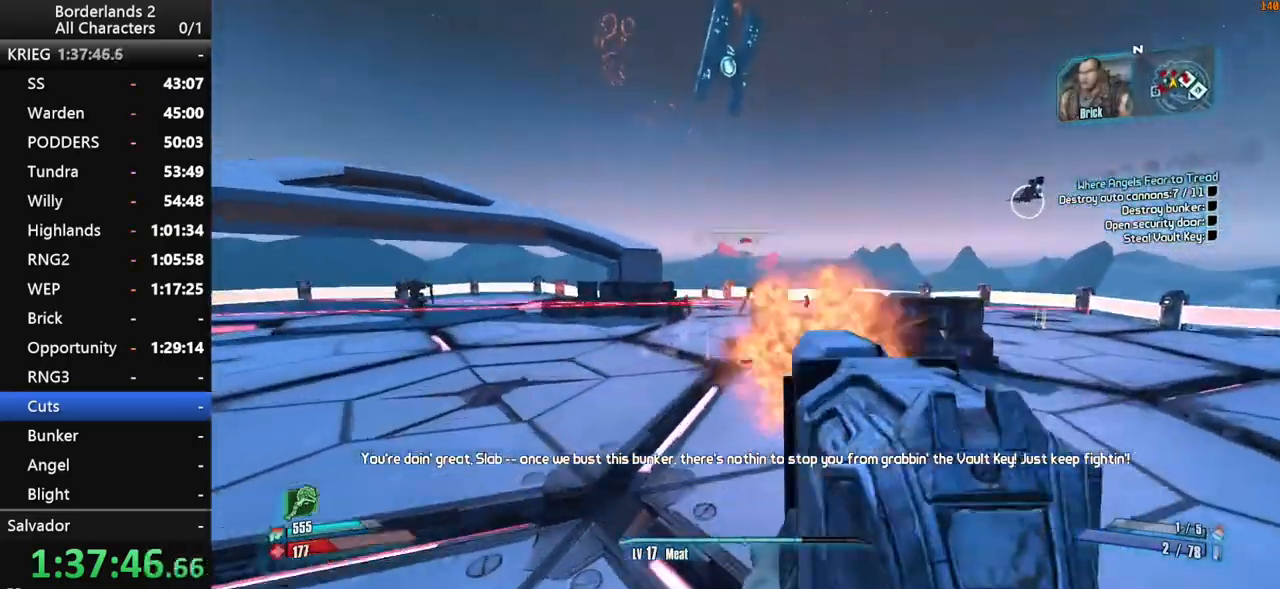
{"keys": ["d", "shift"], "mouse": ["right", "wheel_down"], "mouse_move": "right", "events": [[67, "w", "up"]]}
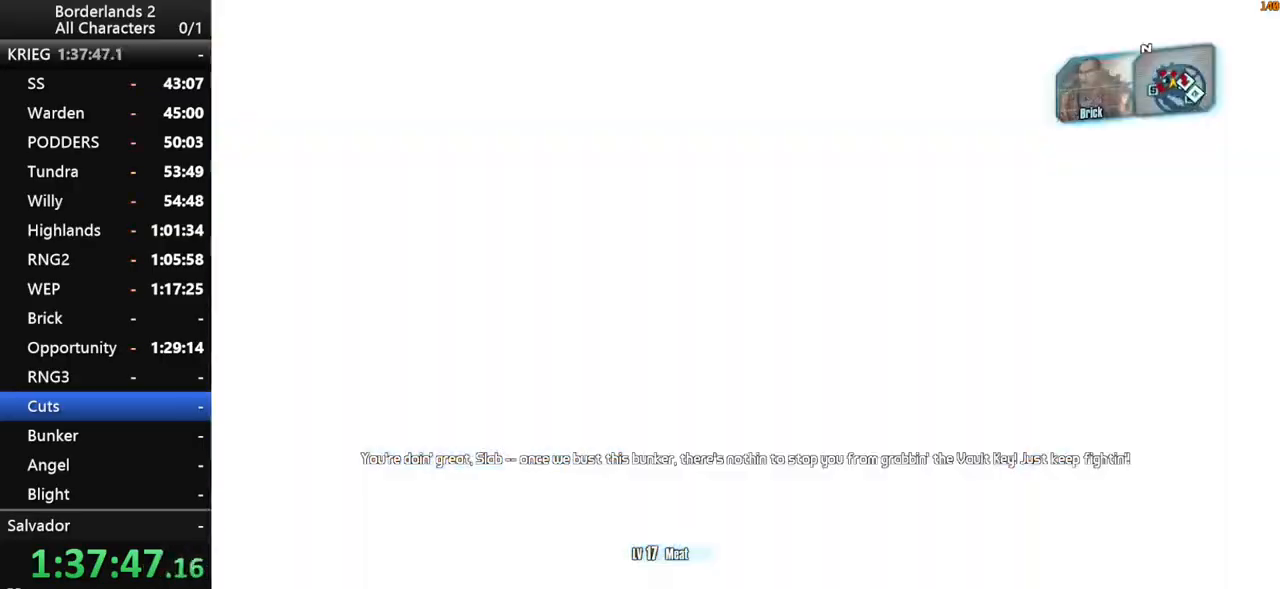
{"keys": ["shift", "w"], "mouse": [], "mouse_move": "up-right", "events": [[84, "mouse_right", "up"], [134, "shift", "up"], [217, "w", "down"], [267, "mouse_wheel_down", "up"], [317, "shift", "down"], [400, "shift", "up"], [500, "d", "up"], [500, "shift", "down"]]}
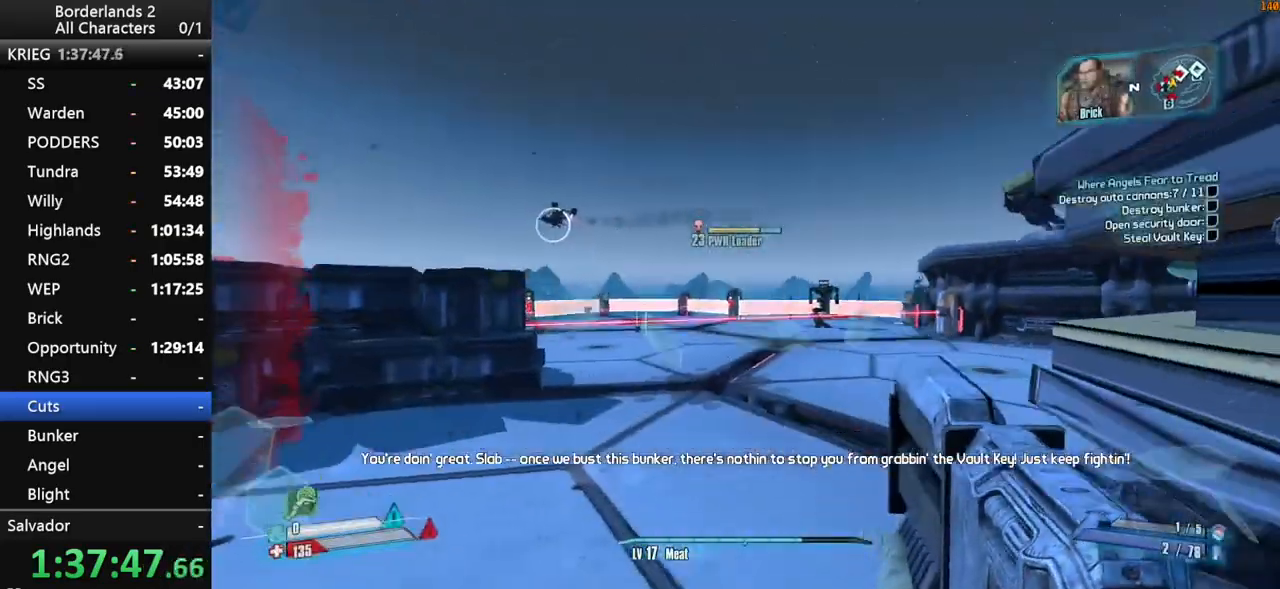
{"keys": ["d", "shift", "w"], "mouse": [], "mouse_move": "up-right", "events": [[100, "shift", "up"], [134, "shift", "down"], [184, "space", "down"], [284, "shift", "up"], [334, "d", "down"], [384, "shift", "down"], [467, "space", "up"]]}
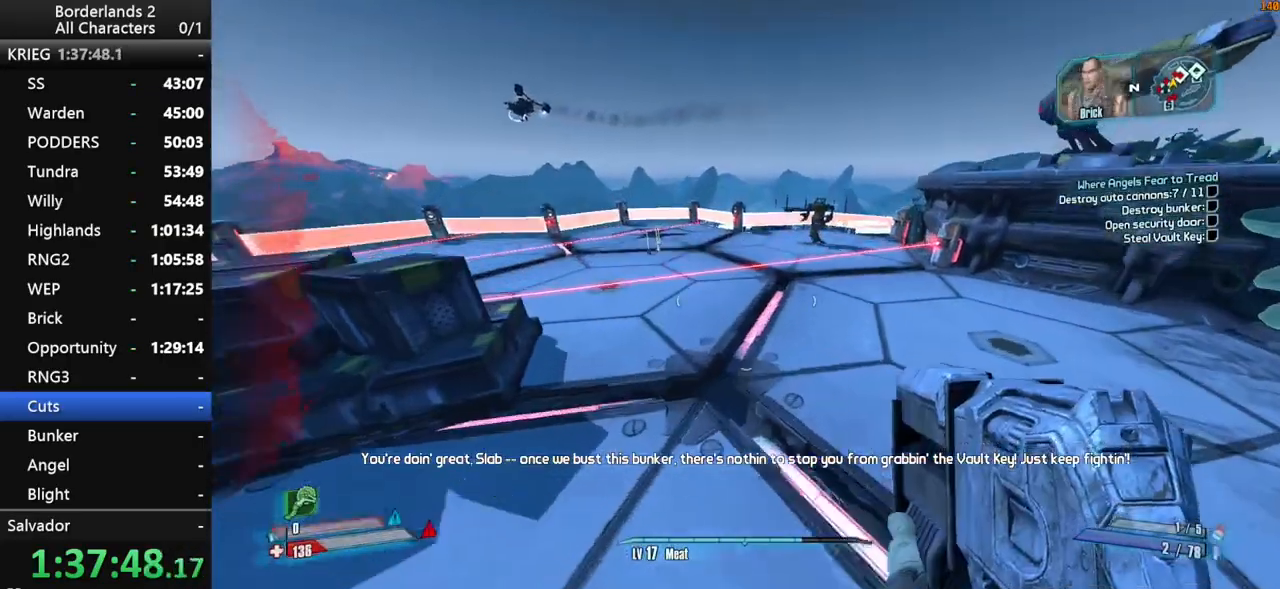
{"keys": ["d", "w"], "mouse": [], "mouse_move": "up-right", "events": [[67, "shift", "up"]]}